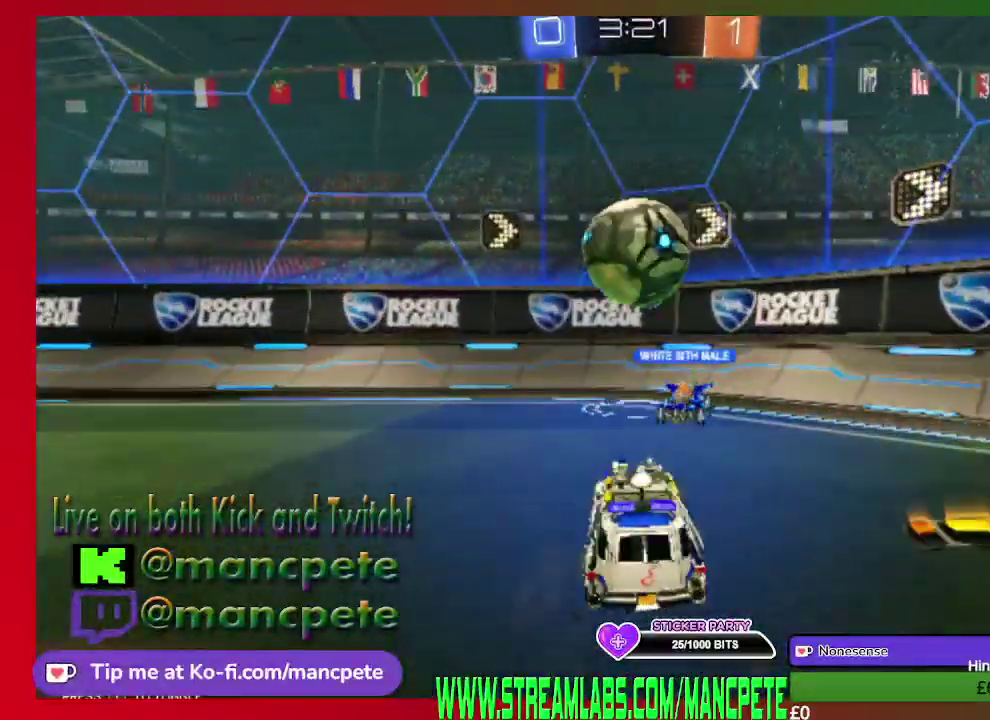
Gameplay with a controller (Xbox layout); each line is a JSON object with the inputs held at the frame after it. "events" lists button and stick changes between this image and that frame as [ms after this image, input, new state], when the widget could be followed in between.
{"buttons": ["R2"], "left_stick": "up-left", "right_stick": "center", "events": [[167, "A", "up"], [167, "left_stick", "up-left"], [292, "A", "down"], [459, "A", "up"]]}
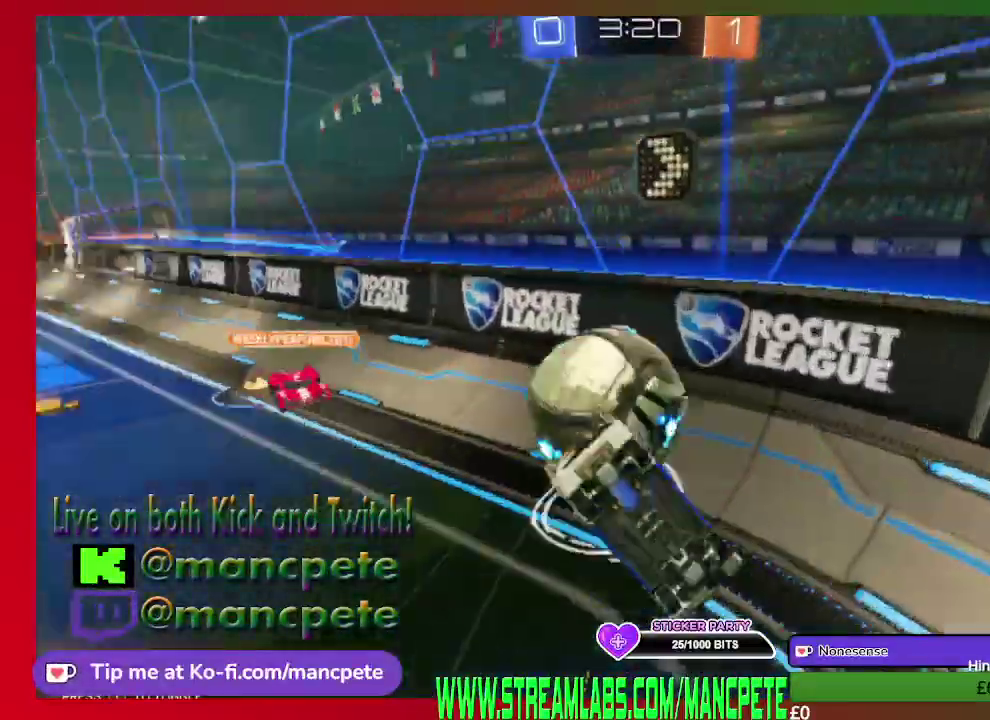
{"buttons": ["R2"], "left_stick": "up-left", "right_stick": "center", "events": [[42, "A", "down"], [251, "A", "up"]]}
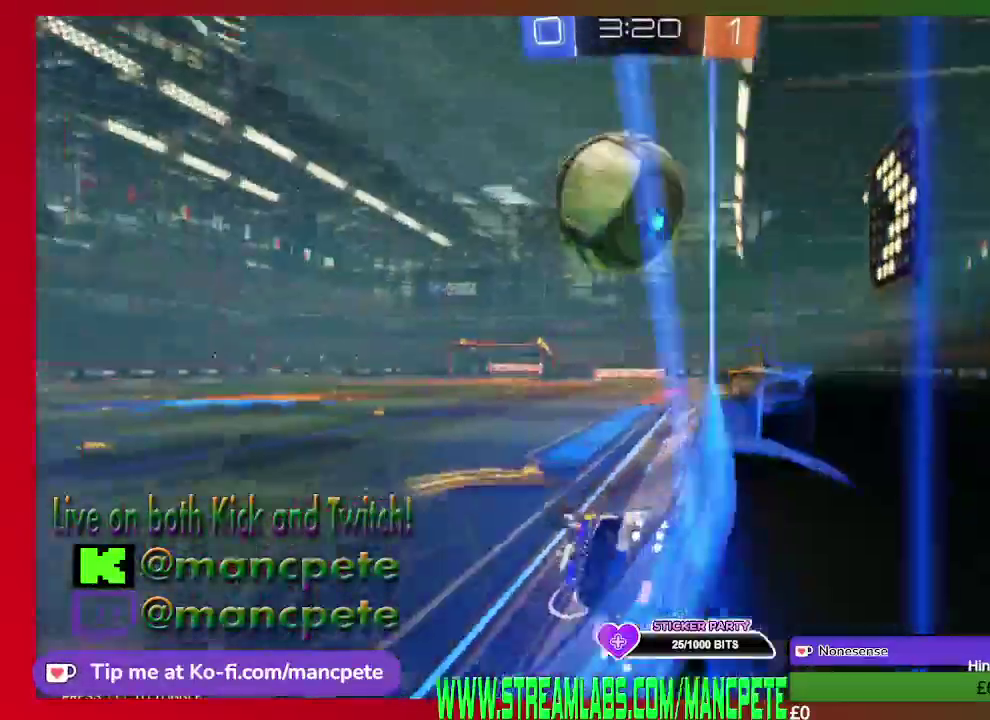
{"buttons": ["R2"], "left_stick": "up-left", "right_stick": "center", "events": [[83, "left_stick", "left"], [500, "left_stick", "up-left"]]}
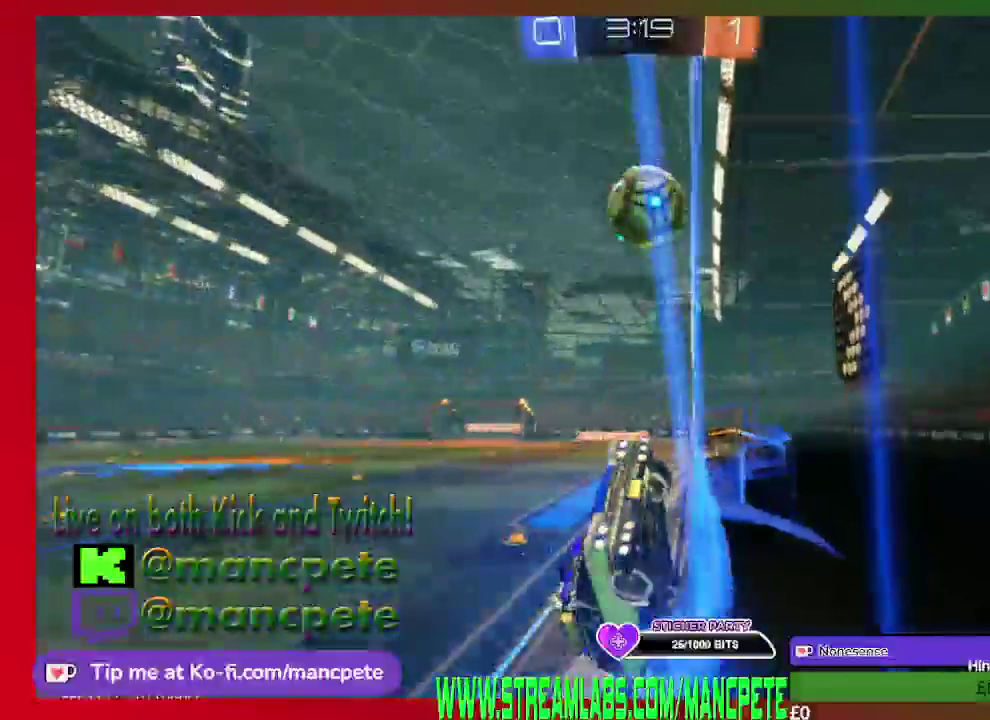
{"buttons": ["R2"], "left_stick": "up-left", "right_stick": "center", "events": []}
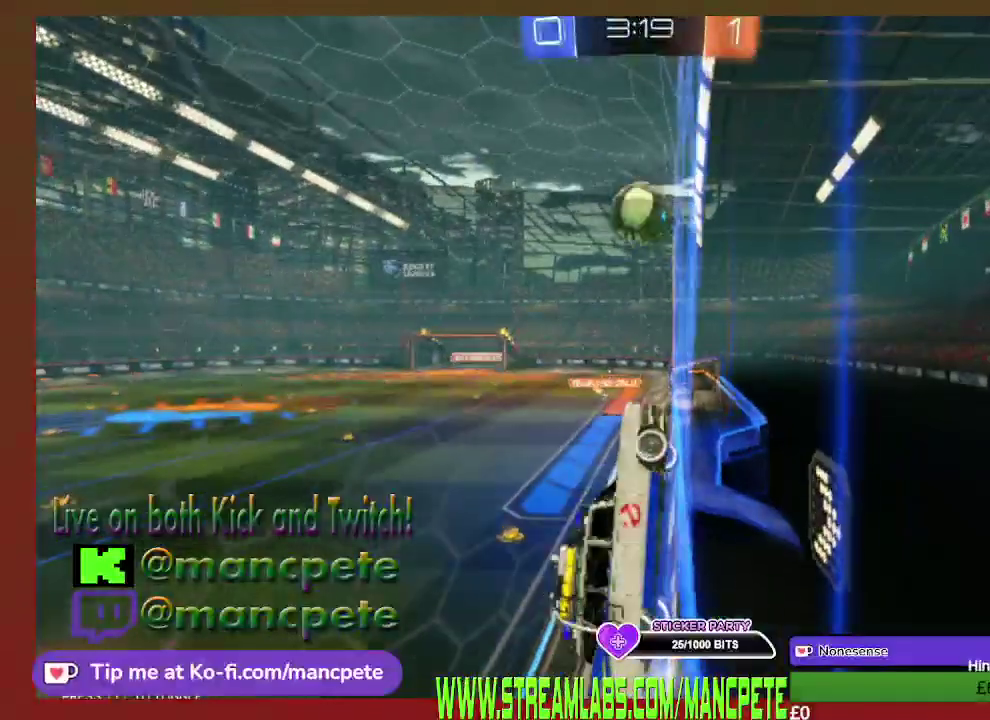
{"buttons": ["R2"], "left_stick": "up-left", "right_stick": "center", "events": []}
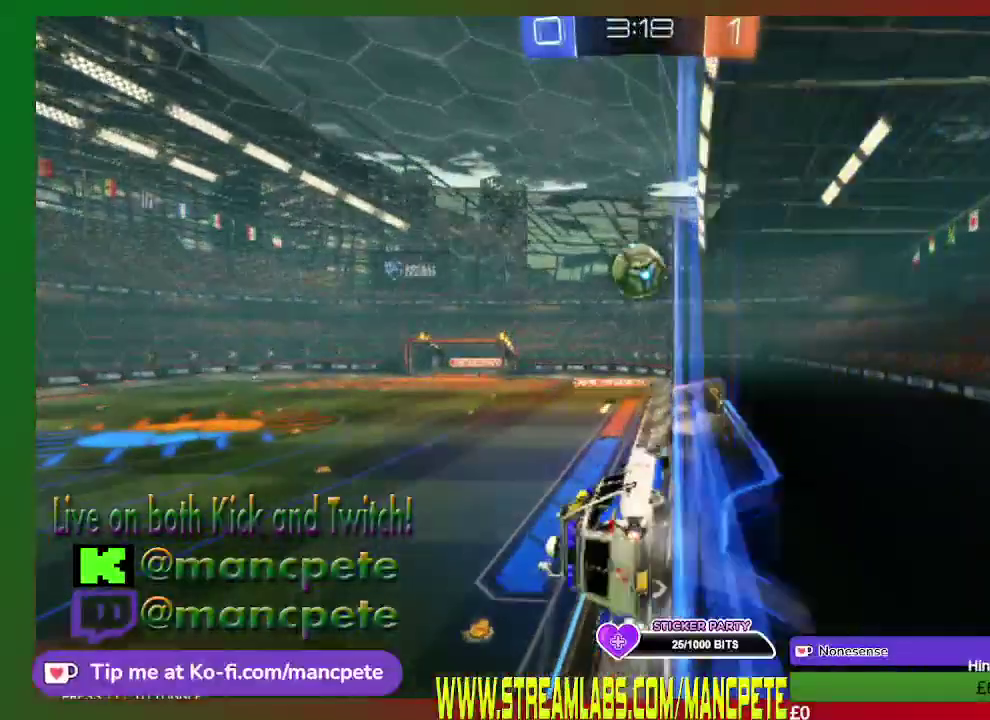
{"buttons": ["R2"], "left_stick": "center", "right_stick": "center", "events": [[209, "left_stick", "center"]]}
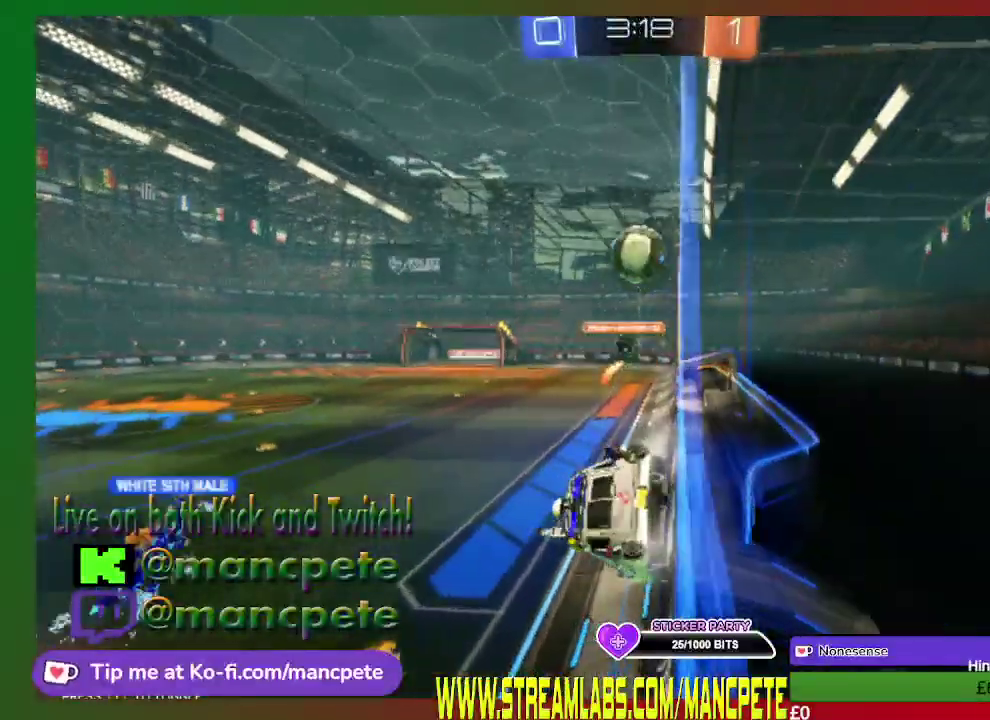
{"buttons": ["R2"], "left_stick": "right", "right_stick": "center", "events": [[417, "left_stick", "right"]]}
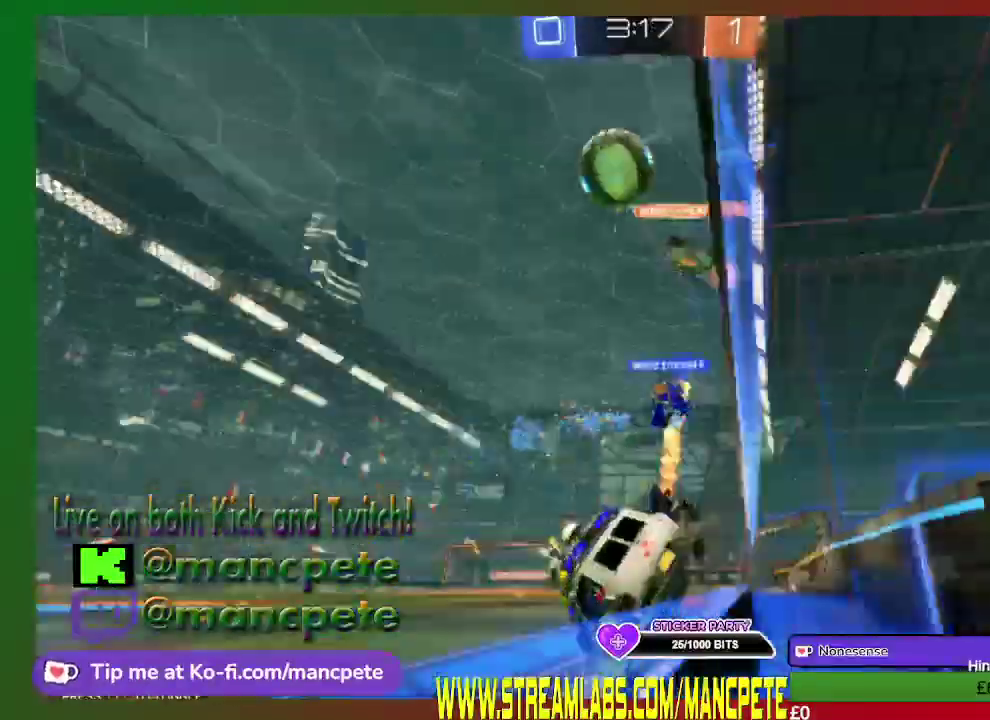
{"buttons": ["R2"], "left_stick": "right", "right_stick": "center", "events": []}
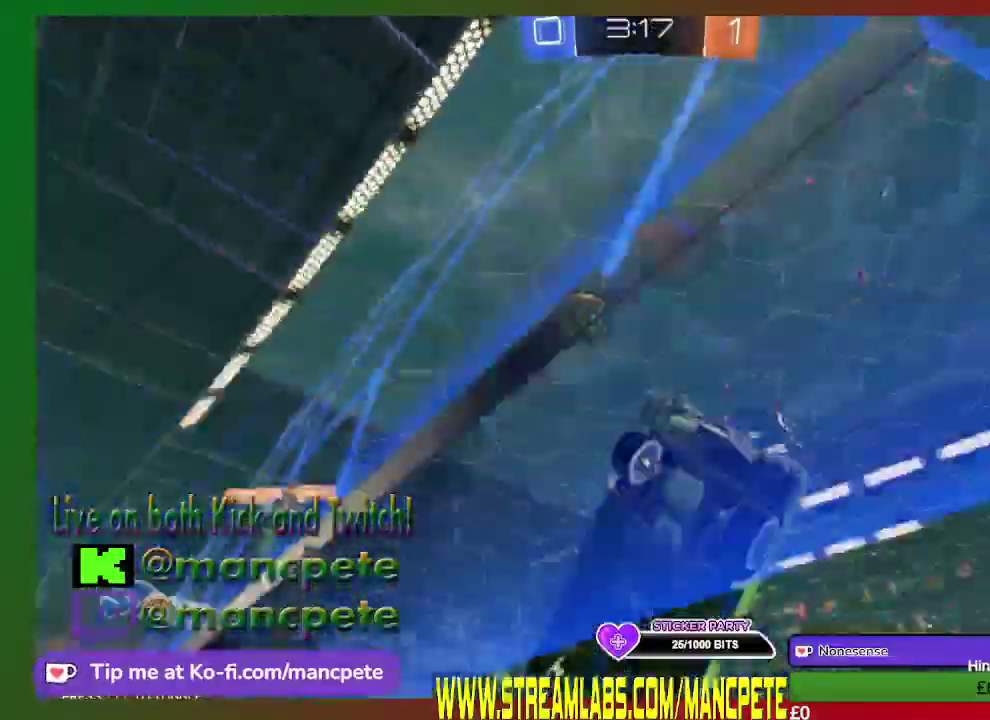
{"buttons": ["R2"], "left_stick": "left", "right_stick": "center", "events": [[83, "left_stick", "center"], [167, "left_stick", "left"]]}
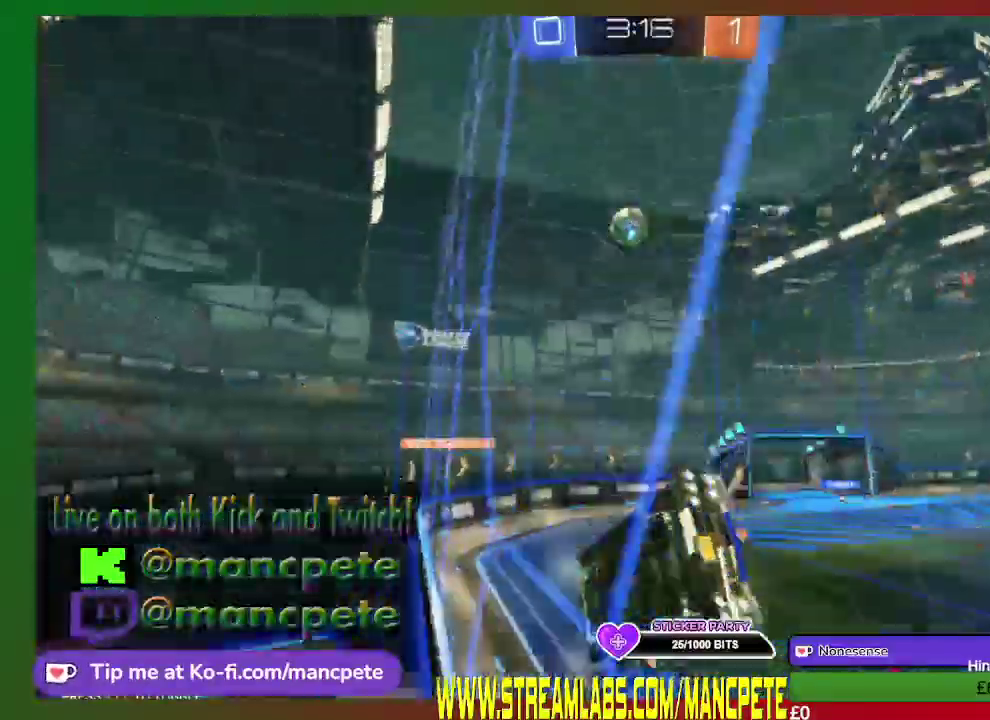
{"buttons": ["R2"], "left_stick": "left", "right_stick": "center", "events": []}
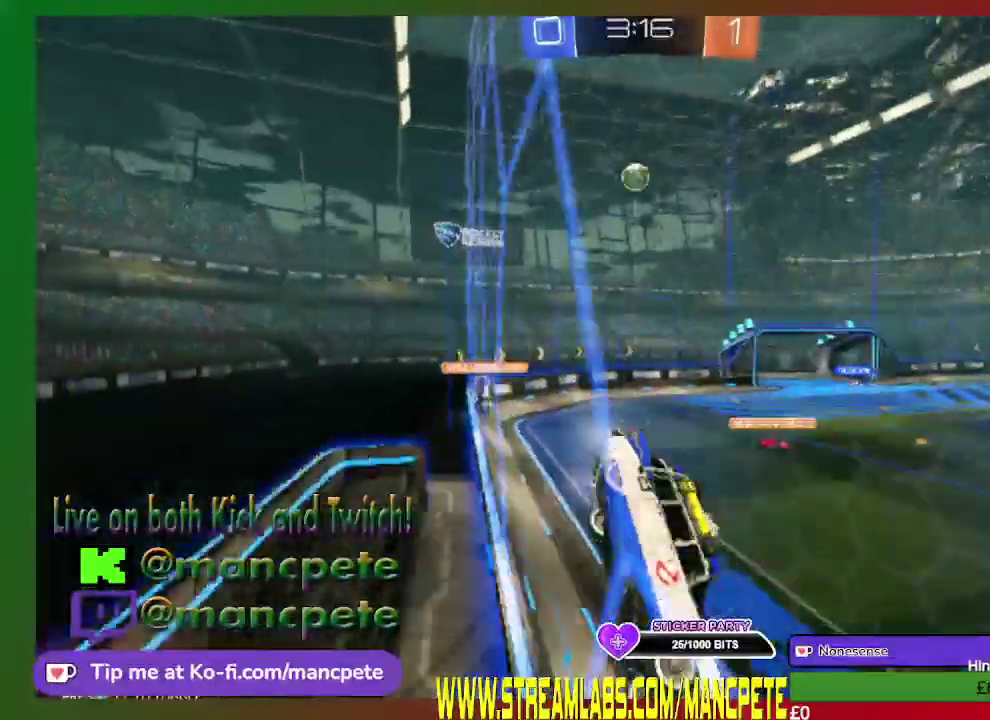
{"buttons": ["R2"], "left_stick": "left", "right_stick": "center", "events": []}
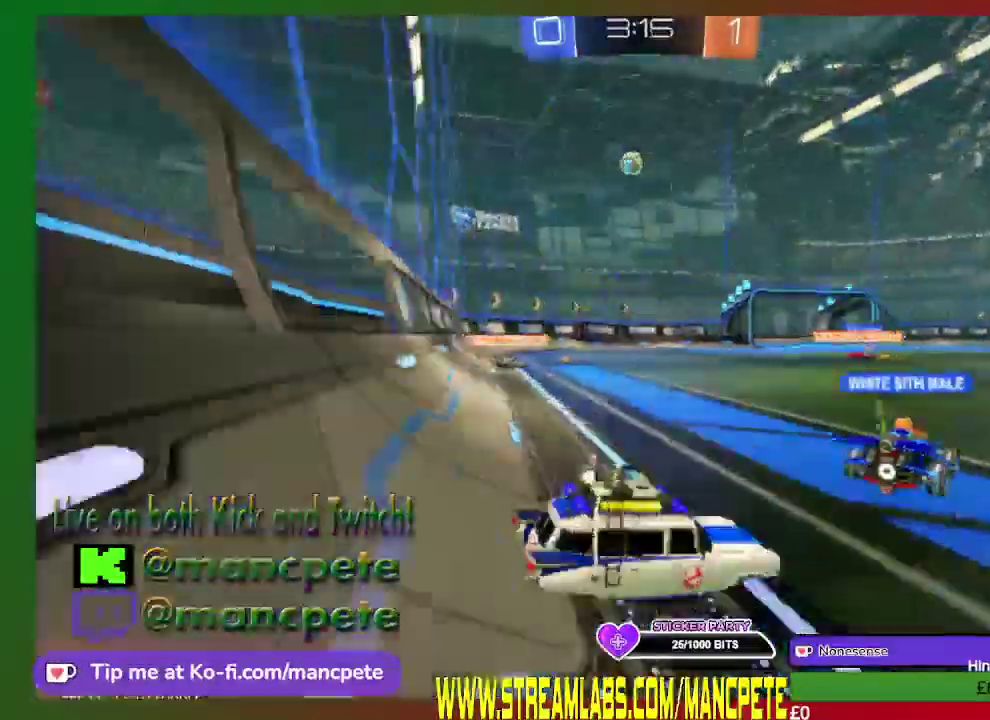
{"buttons": ["R2"], "left_stick": "center", "right_stick": "center", "events": [[125, "left_stick", "center"]]}
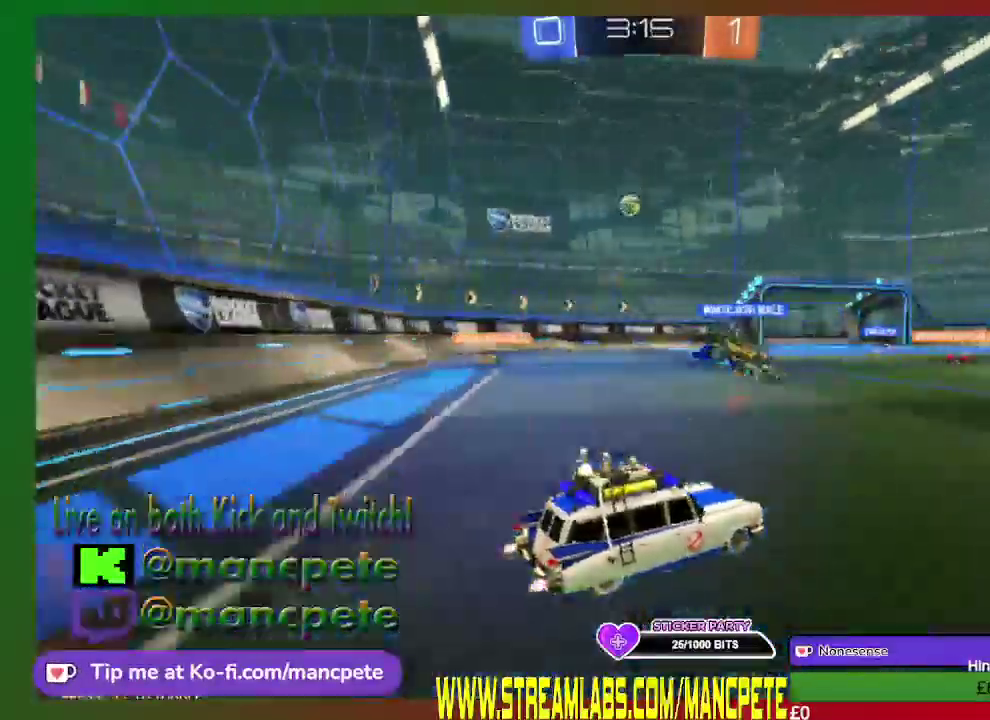
{"buttons": ["B", "R2"], "left_stick": "center", "right_stick": "center", "events": [[375, "B", "down"]]}
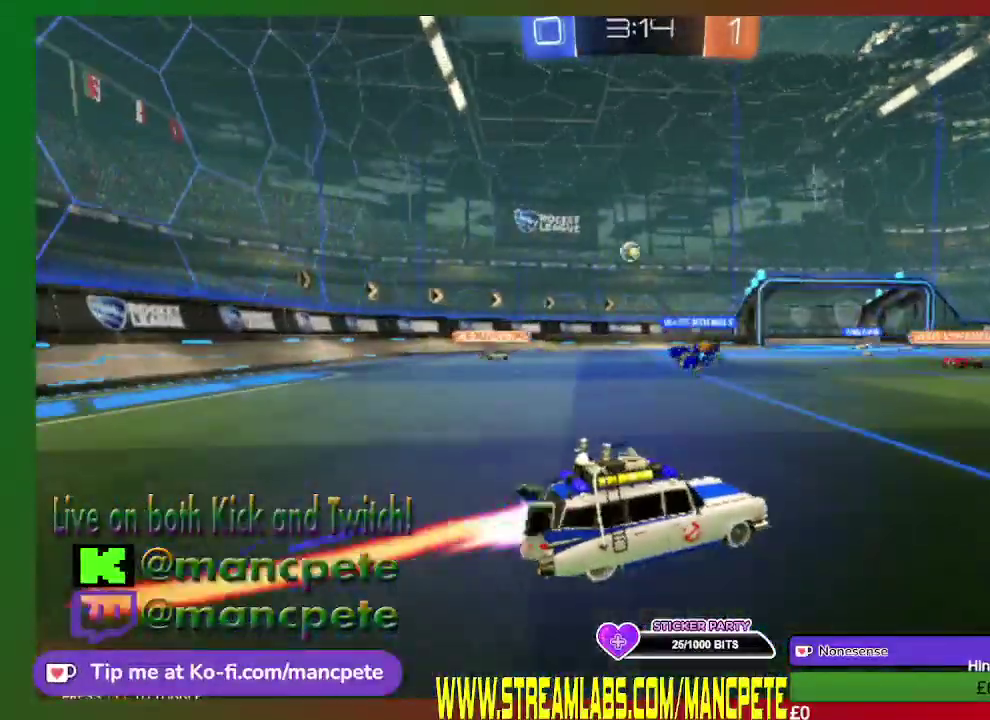
{"buttons": ["B", "R2"], "left_stick": "center", "right_stick": "center", "events": [[334, "left_stick", "left"], [501, "left_stick", "center"]]}
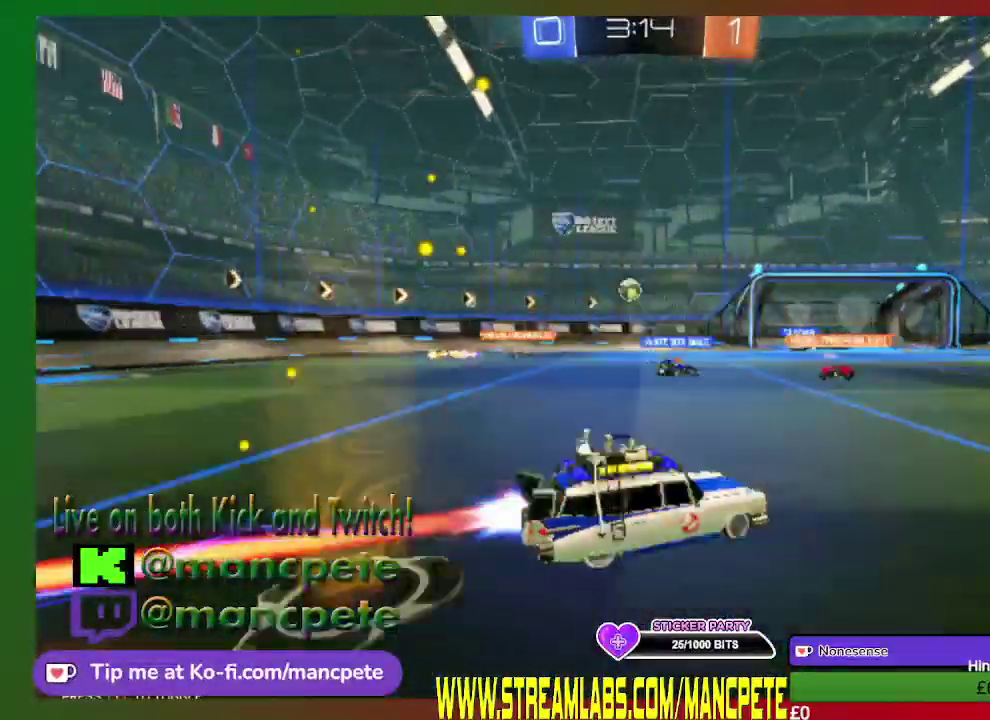
{"buttons": ["R2"], "left_stick": "center", "right_stick": "center", "events": [[250, "B", "up"]]}
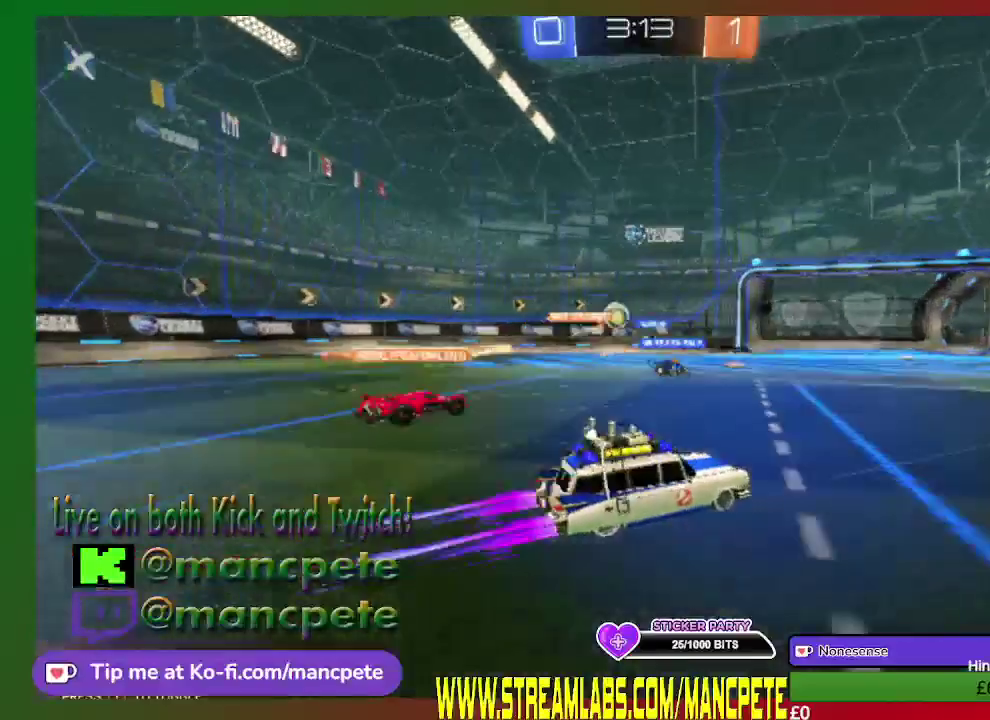
{"buttons": ["R2"], "left_stick": "center", "right_stick": "center", "events": []}
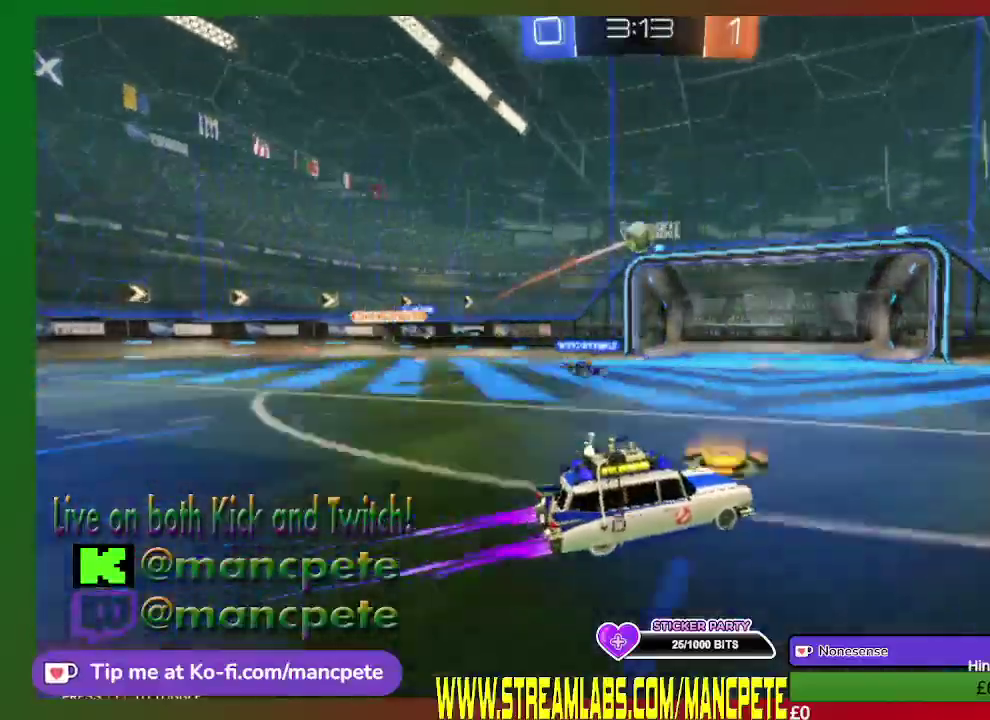
{"buttons": ["R2"], "left_stick": "center", "right_stick": "center", "events": []}
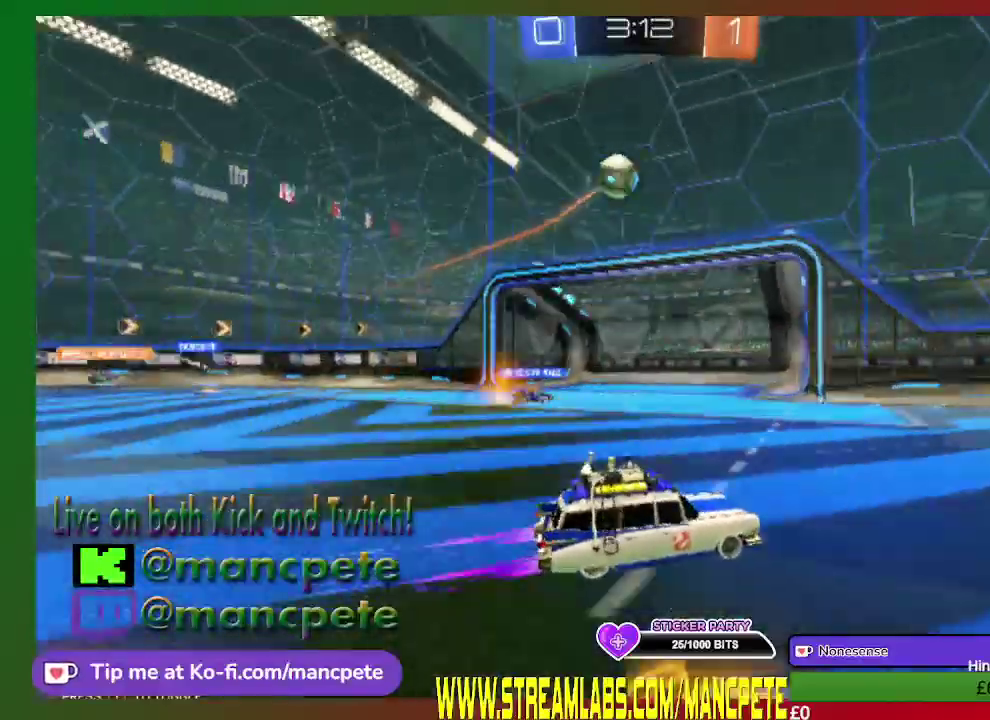
{"buttons": ["X", "R2"], "left_stick": "right", "right_stick": "center", "events": [[251, "left_stick", "right"], [501, "X", "down"]]}
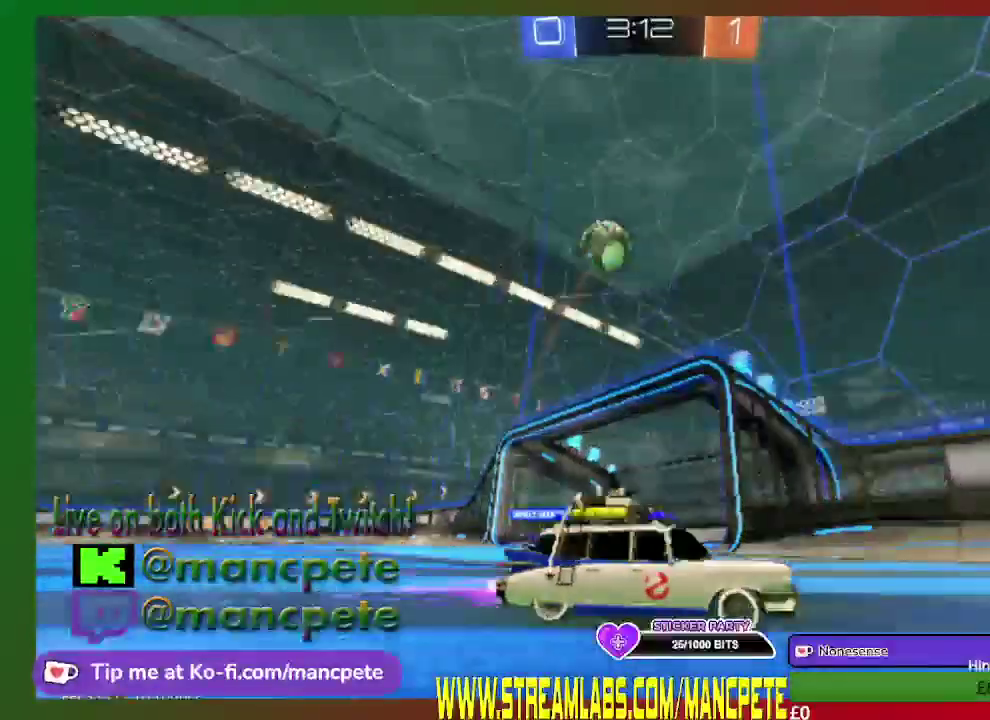
{"buttons": ["X", "R2"], "left_stick": "right", "right_stick": "center", "events": []}
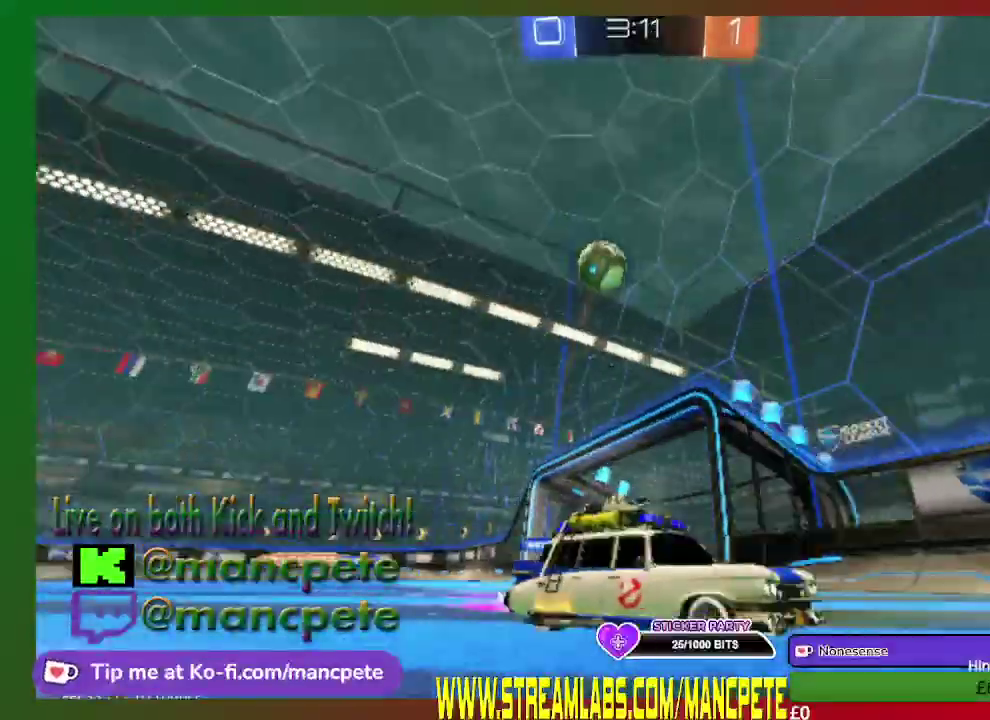
{"buttons": ["X", "R2"], "left_stick": "right", "right_stick": "center", "events": []}
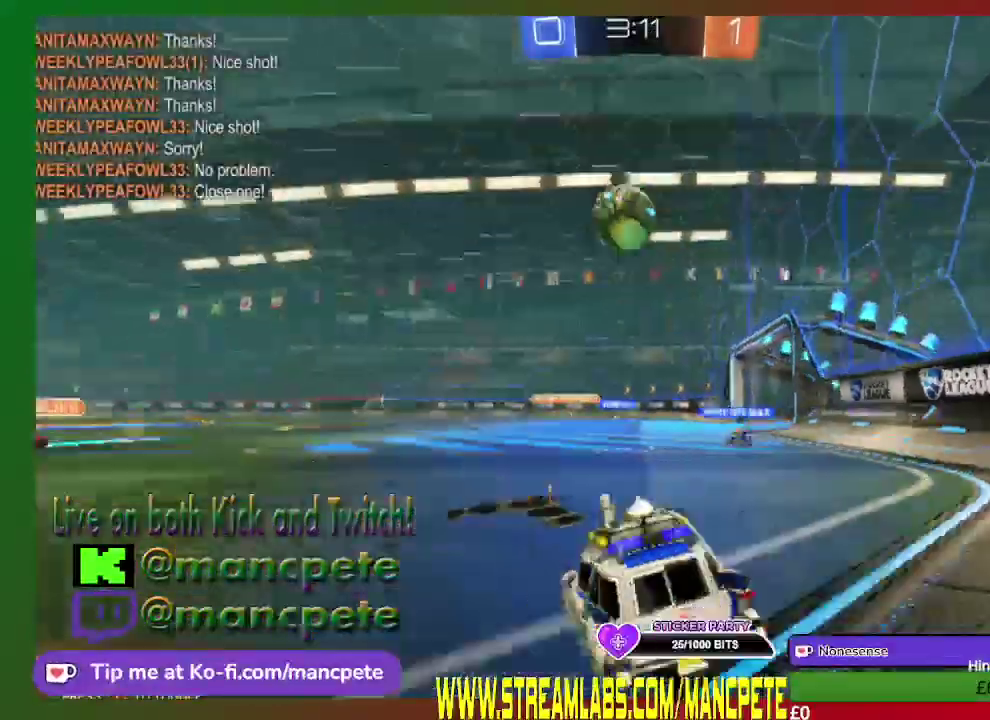
{"buttons": ["R2"], "left_stick": "center", "right_stick": "center", "events": [[83, "X", "up"], [292, "left_stick", "center"]]}
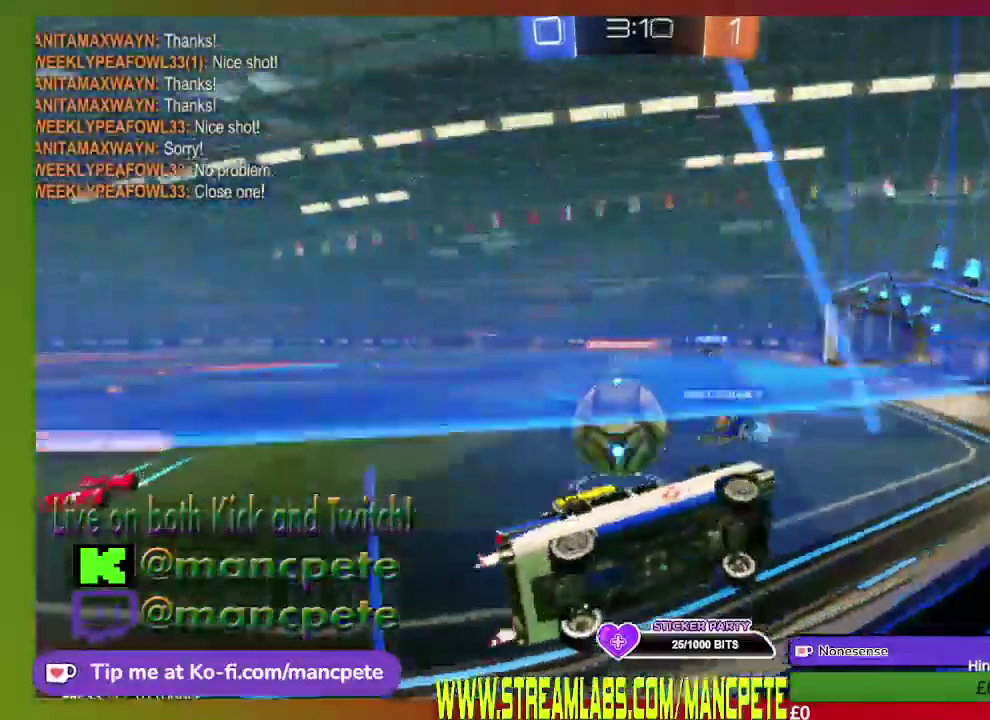
{"buttons": ["L1", "R2", "L3"], "left_stick": "up-left", "right_stick": "center"}
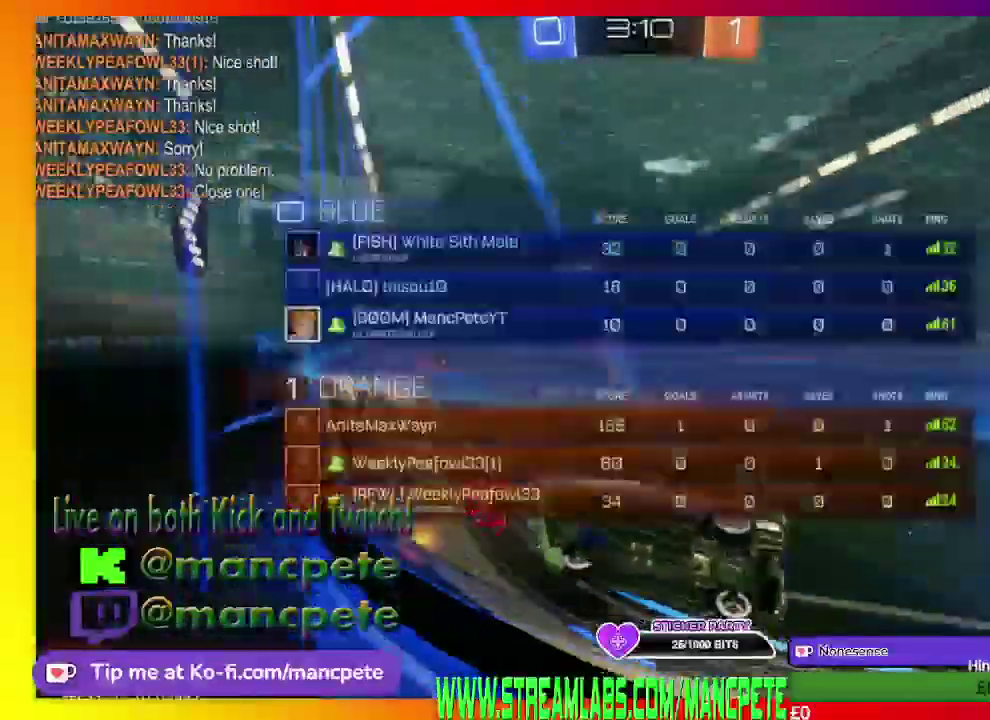
{"buttons": ["L1", "R2"], "left_stick": "up-left", "right_stick": "center"}
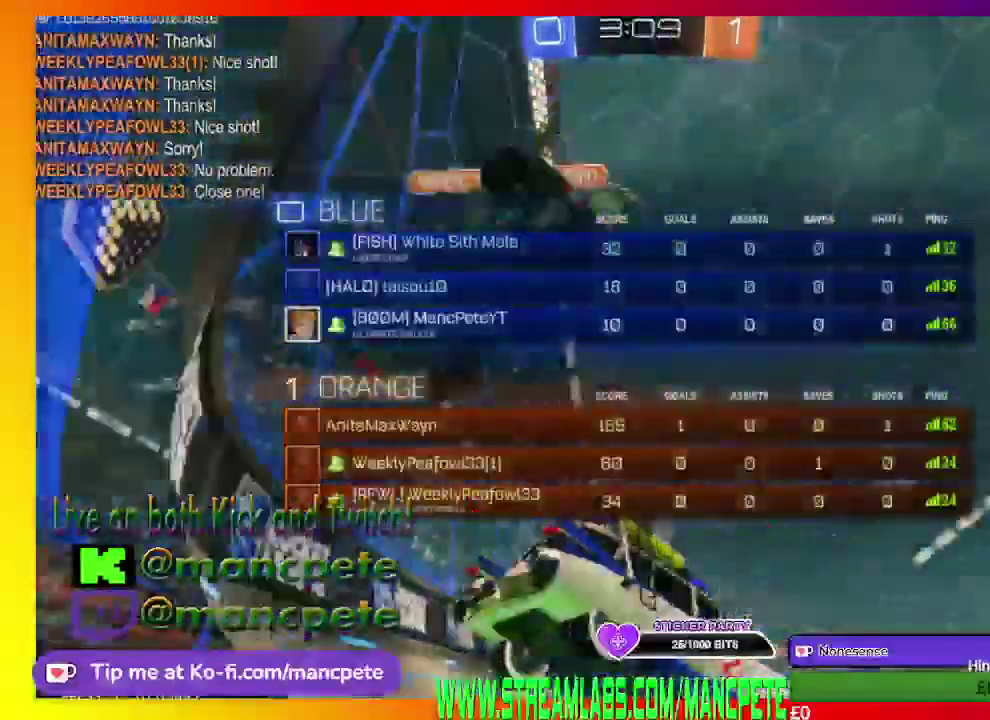
{"buttons": ["L2"], "left_stick": "center", "right_stick": "center", "events": [[167, "L1", "up"], [167, "left_stick", "center"], [292, "R2", "up"], [459, "L2", "down"]]}
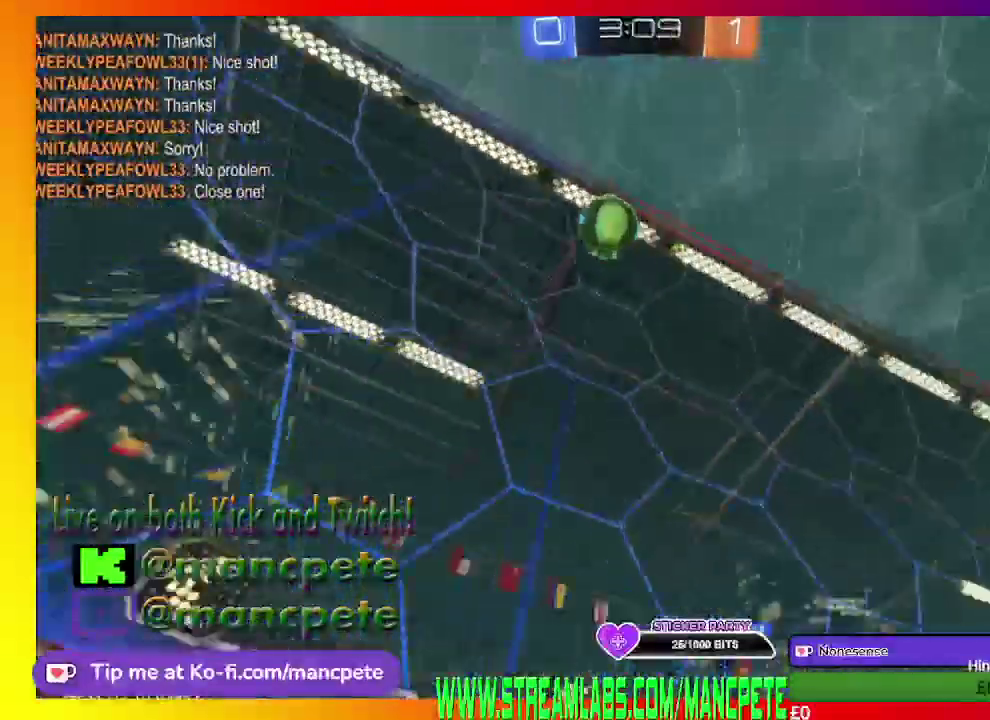
{"buttons": ["L2"], "left_stick": "center", "right_stick": "center", "events": []}
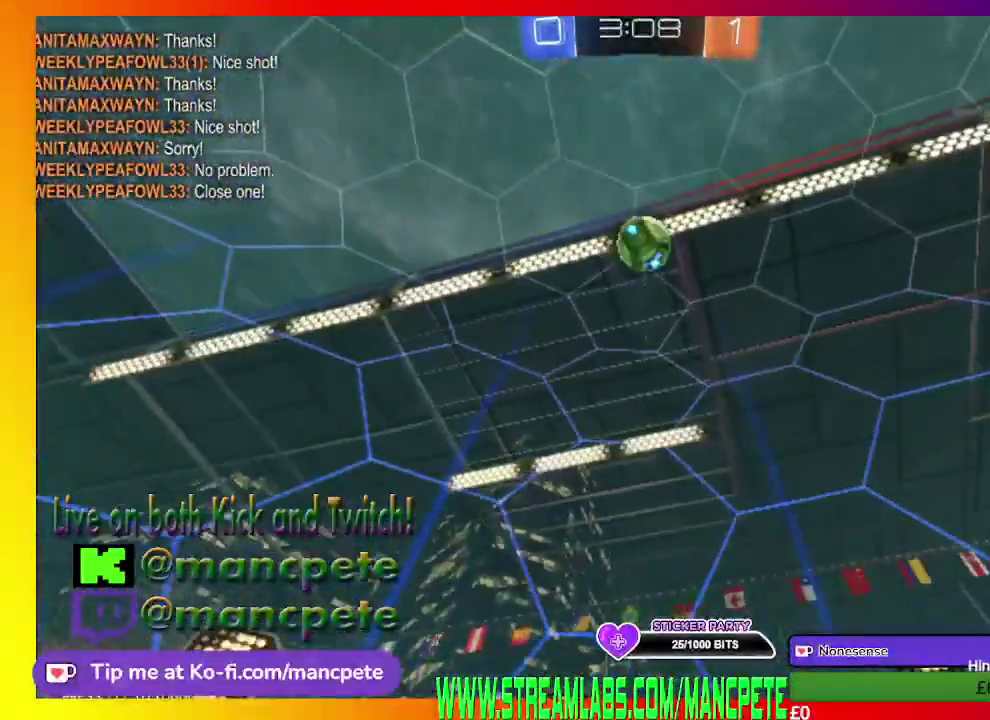
{"buttons": [], "left_stick": "center", "right_stick": "center", "events": [[334, "L2", "up"]]}
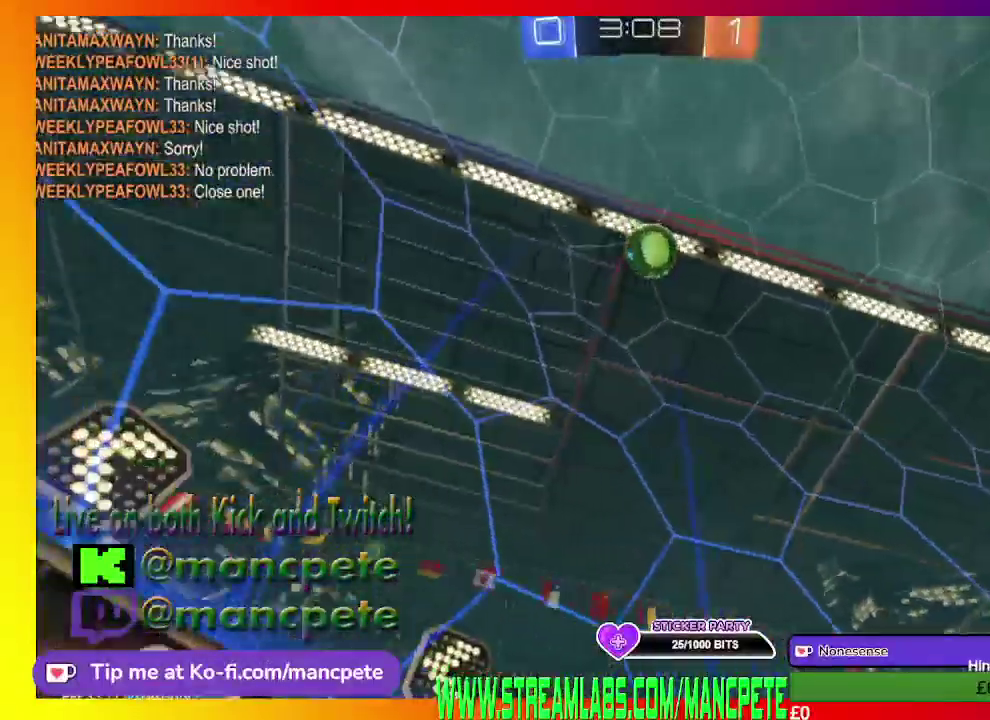
{"buttons": [], "left_stick": "center", "right_stick": "center", "events": []}
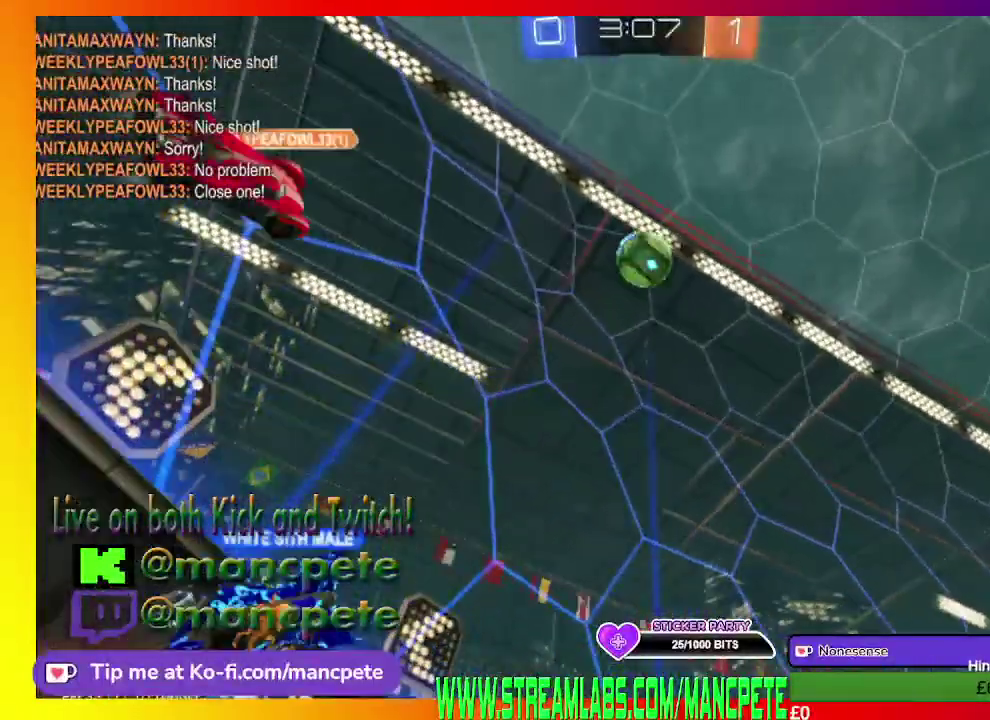
{"buttons": ["L1"], "left_stick": "center", "right_stick": "center", "events": [[417, "L1", "down"]]}
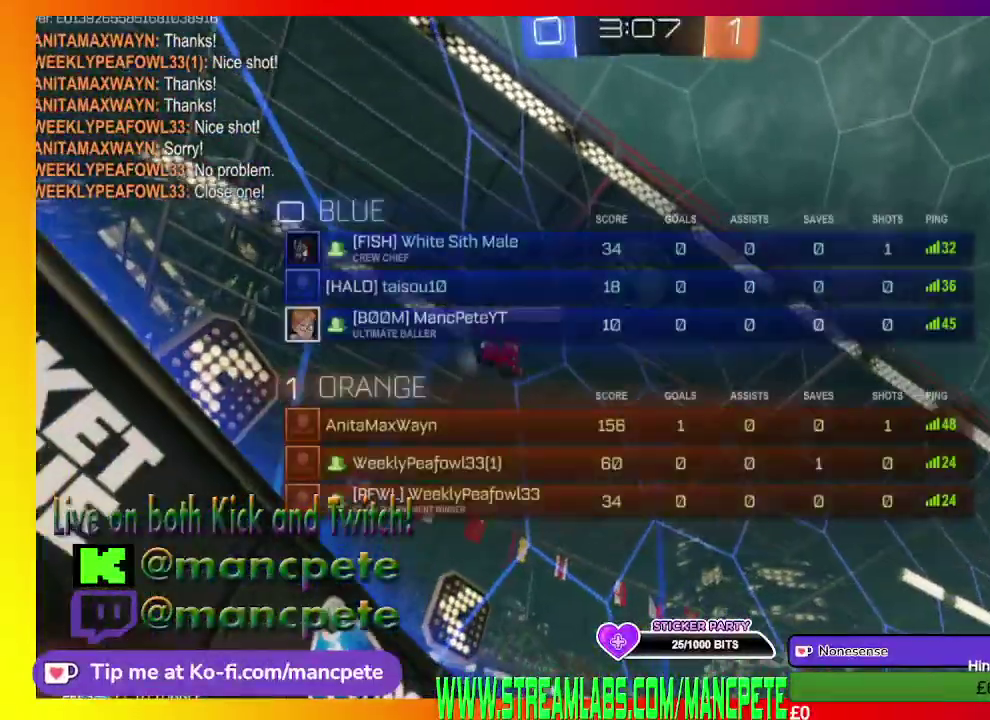
{"buttons": ["R2"], "left_stick": "center", "right_stick": "center", "events": [[292, "L1", "up"], [459, "R2", "down"]]}
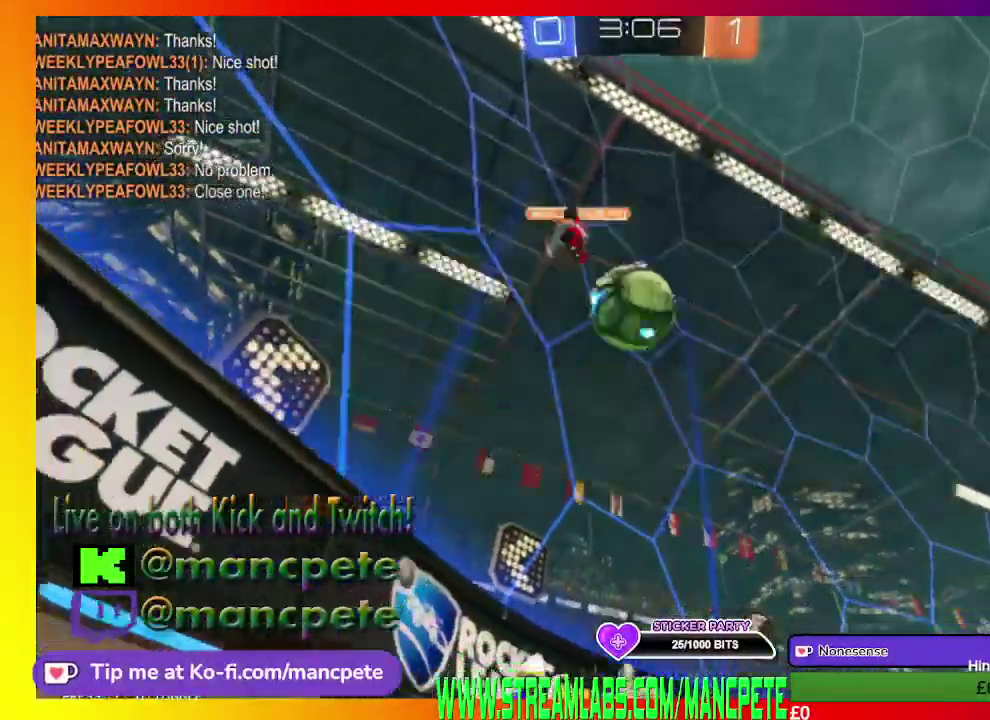
{"buttons": ["R2"], "left_stick": "left", "right_stick": "center", "events": [[417, "left_stick", "left"]]}
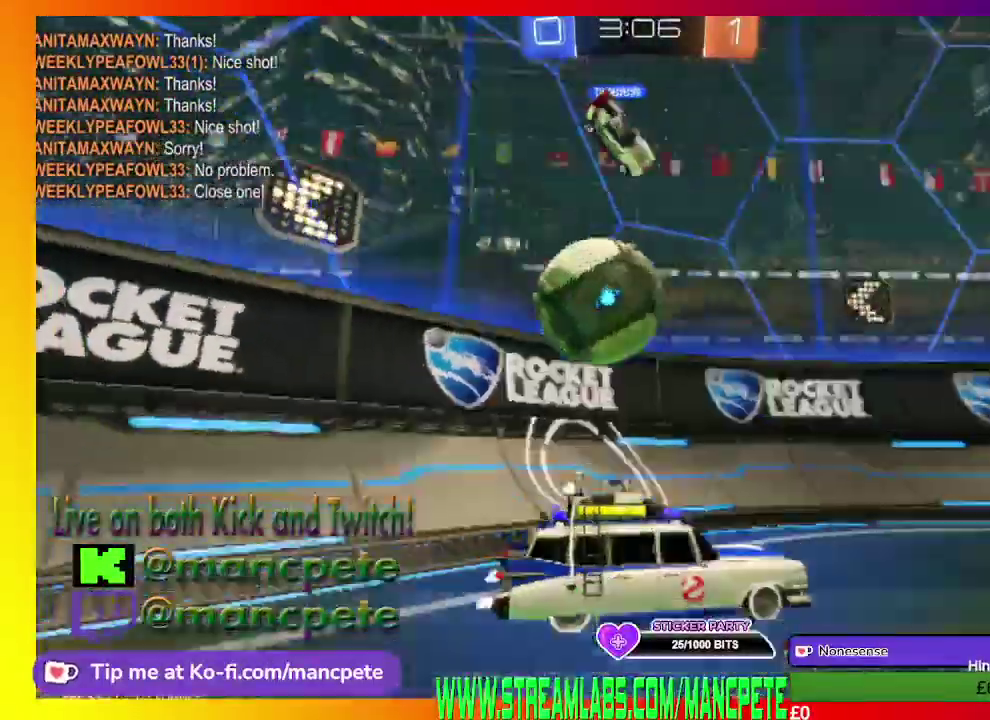
{"buttons": ["R2"], "left_stick": "left", "right_stick": "center", "events": [[208, "left_stick", "up-left"], [417, "left_stick", "left"]]}